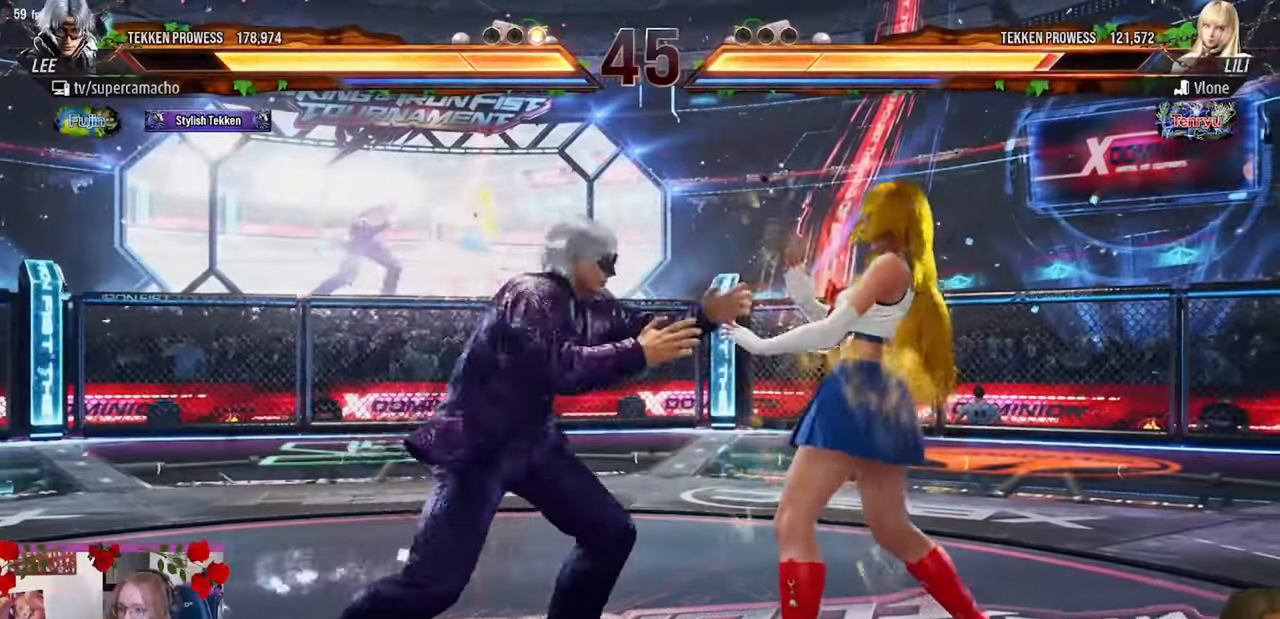
Gameplay with a controller (arcade stick); each line is a JSON object with the inputs held at the frame after it (dt_ms = milliseconds from this image to that frame). "events" lists button and stick changes between this image and that frame as [ms after this image, input, new state], when the widget could be followed in between. Not read: L3 R3.
{"dt_ms": 500, "buttons": [], "left_stick": "center", "events": []}
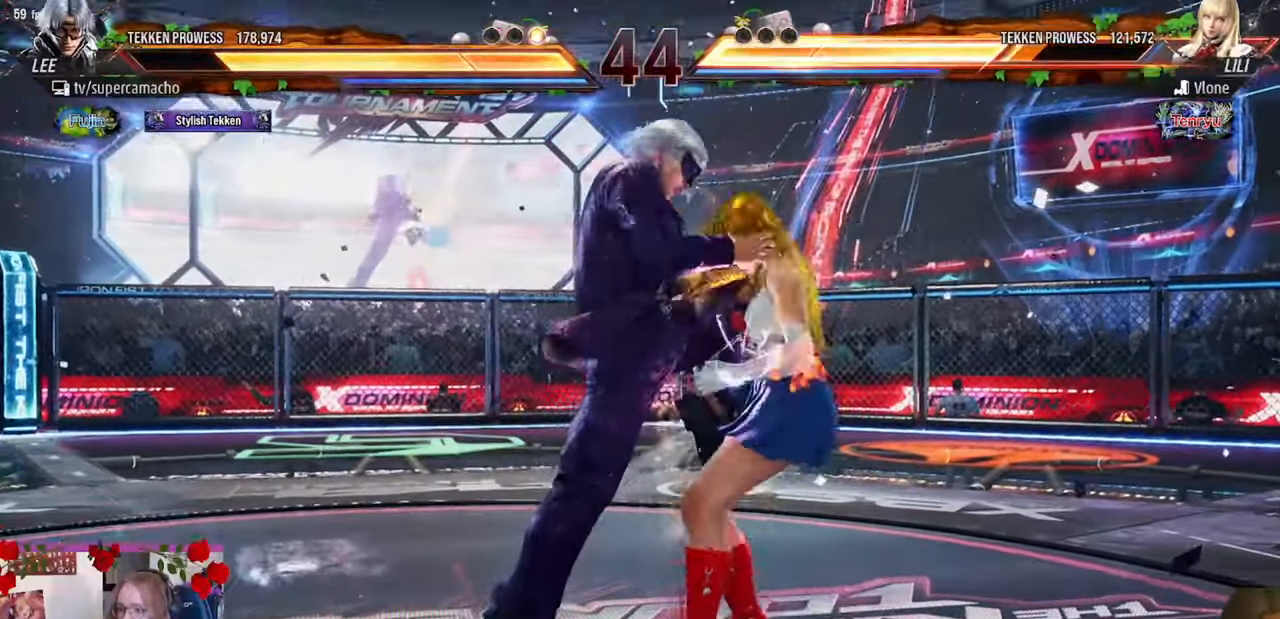
{"dt_ms": 500, "buttons": [], "left_stick": "center", "events": []}
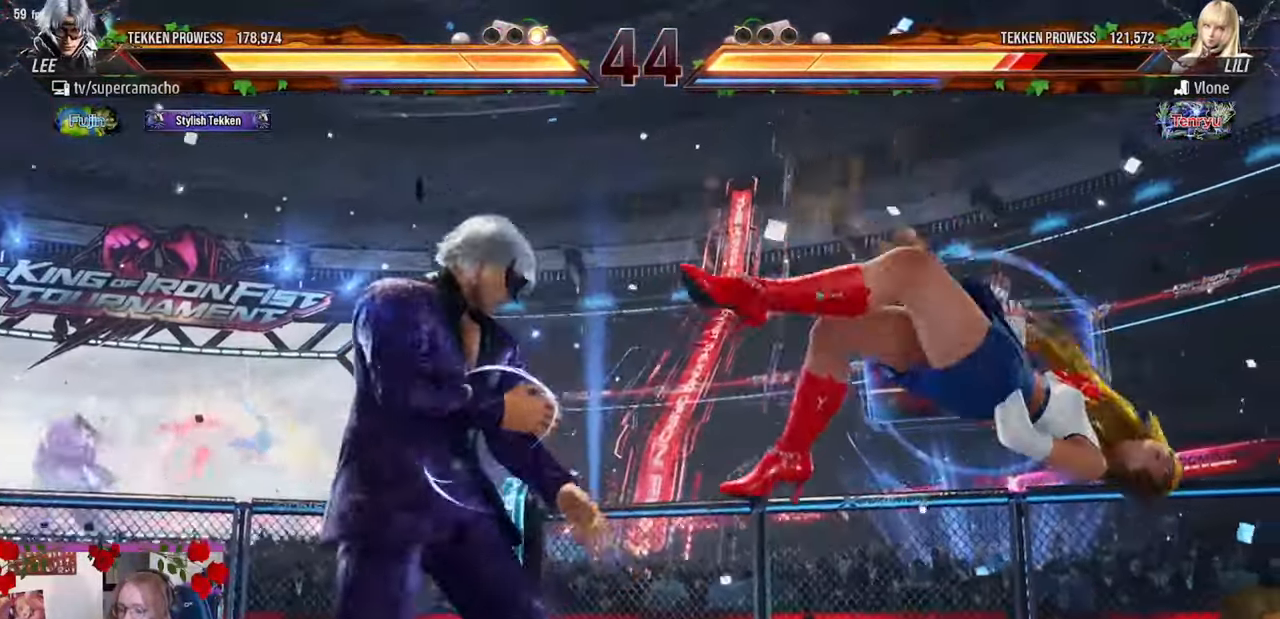
{"dt_ms": 500, "buttons": ["R2"], "left_stick": "down-left", "events": [[100, "left_stick", "down-left"], [133, "R2", "down"]]}
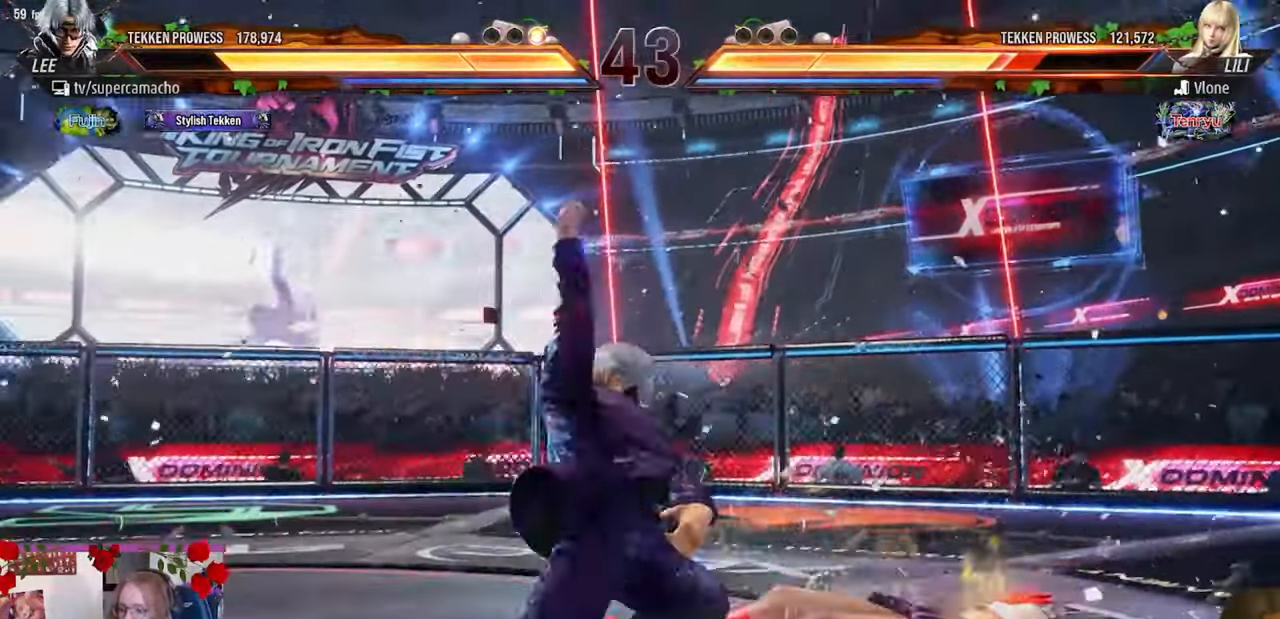
{"dt_ms": 500, "buttons": [], "left_stick": "right", "events": [[67, "left_stick", "center"], [83, "R2", "up"], [483, "left_stick", "right"]]}
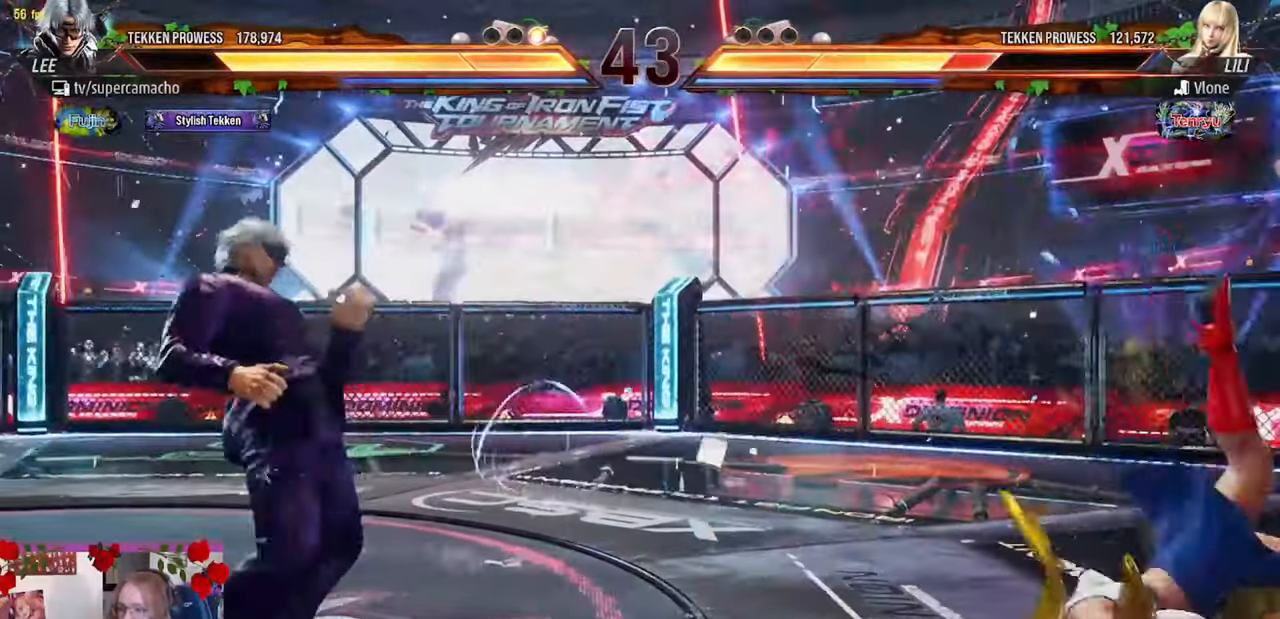
{"dt_ms": 500, "buttons": [], "left_stick": "right", "events": [[33, "left_stick", "center"], [150, "left_stick", "right"]]}
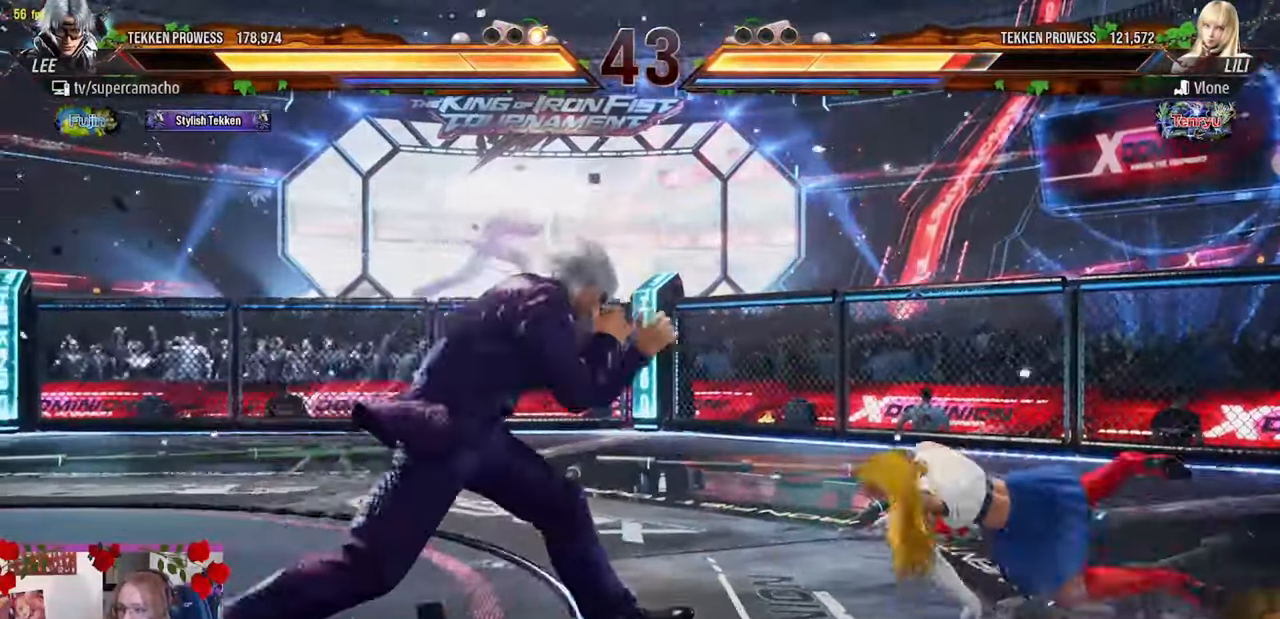
{"dt_ms": 500, "buttons": ["R1"], "left_stick": "center", "events": [[133, "left_stick", "down"], [483, "left_stick", "center"], [500, "R1", "down"]]}
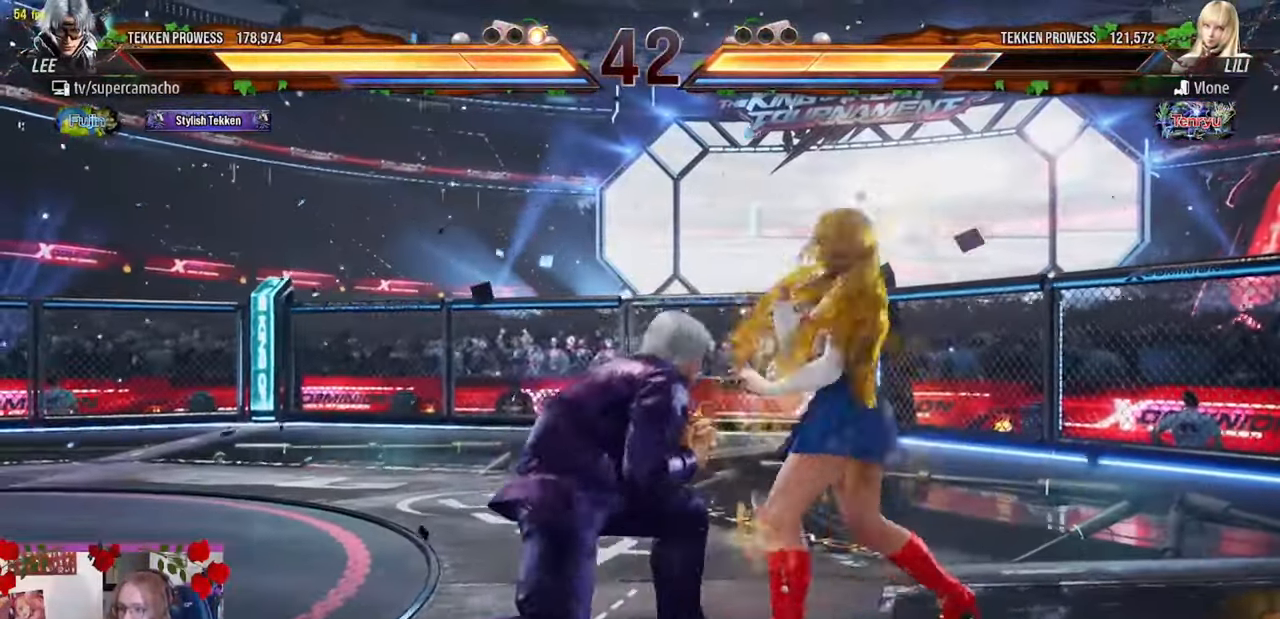
{"dt_ms": 500, "buttons": [], "left_stick": "left", "events": [[33, "R1", "up"], [117, "R2", "down"], [150, "R2", "up"], [200, "left_stick", "left"]]}
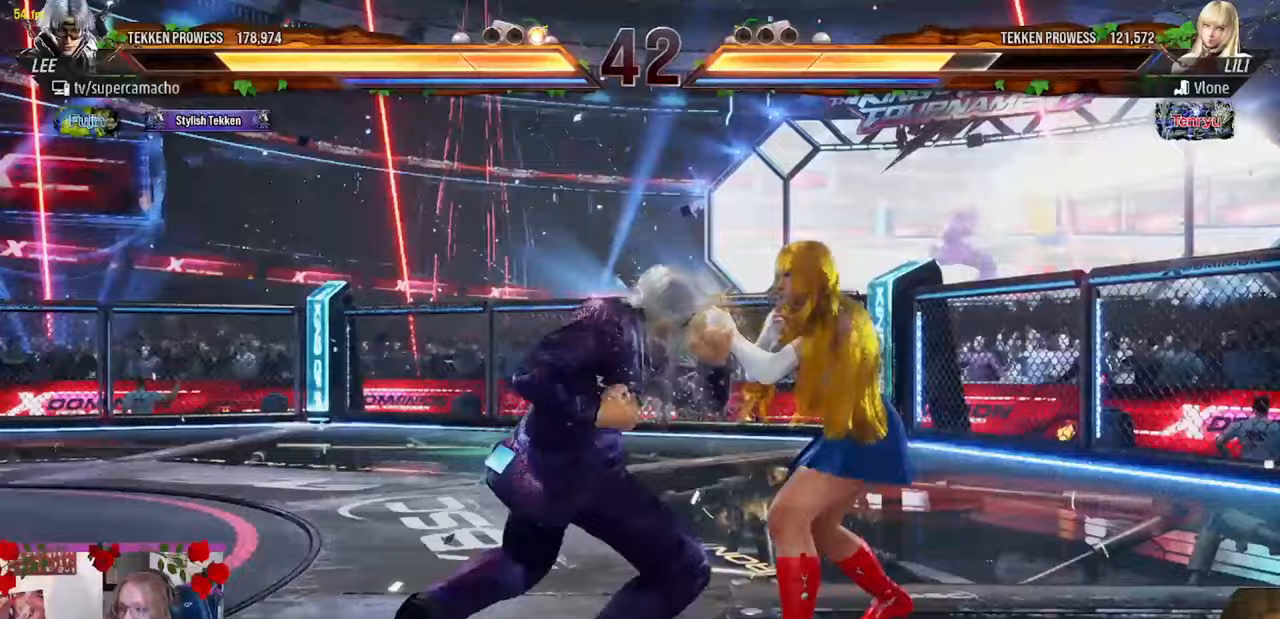
{"dt_ms": 500, "buttons": [], "left_stick": "center"}
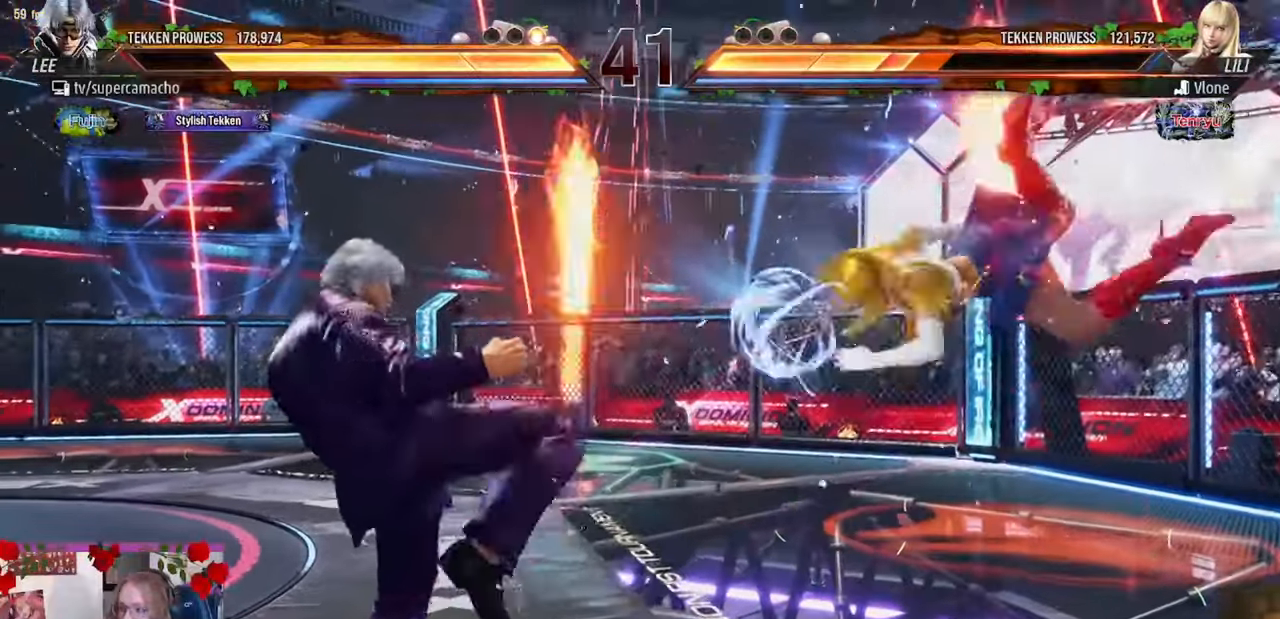
{"dt_ms": 500, "buttons": ["R2"], "left_stick": "down-left", "events": [[150, "left_stick", "right"], [217, "left_stick", "center"], [300, "left_stick", "right"], [383, "left_stick", "center"], [483, "left_stick", "down-left"], [500, "R2", "down"]]}
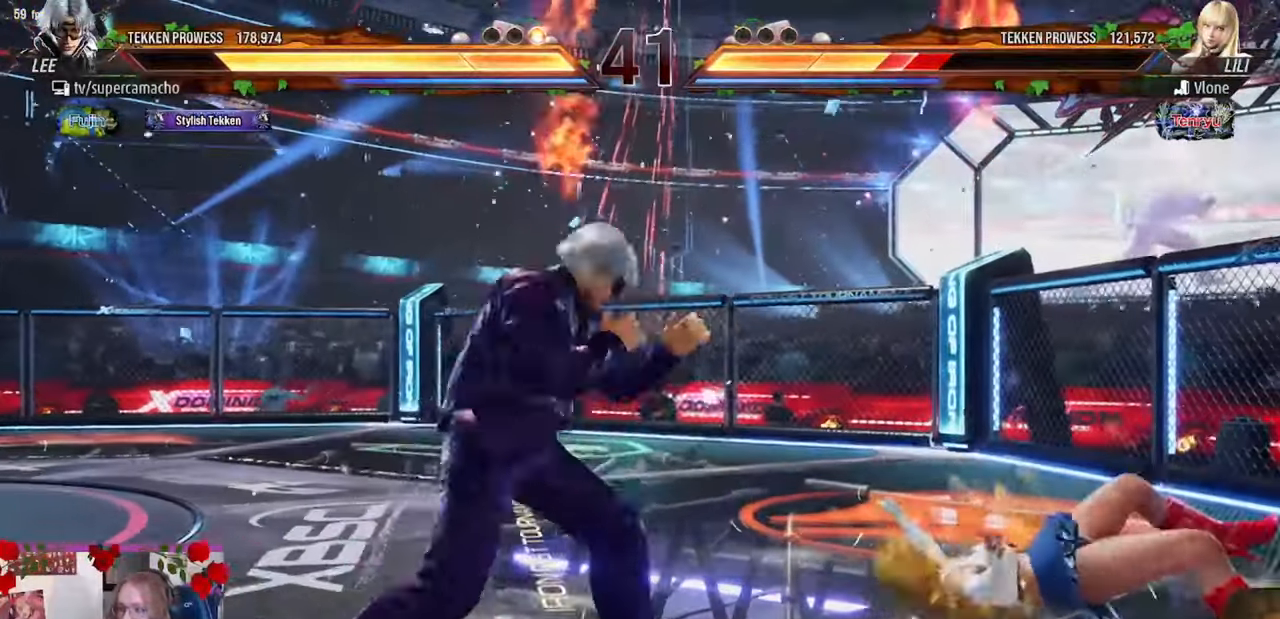
{"dt_ms": 500, "buttons": [], "left_stick": "center", "events": [[417, "R2", "up"], [433, "left_stick", "center"]]}
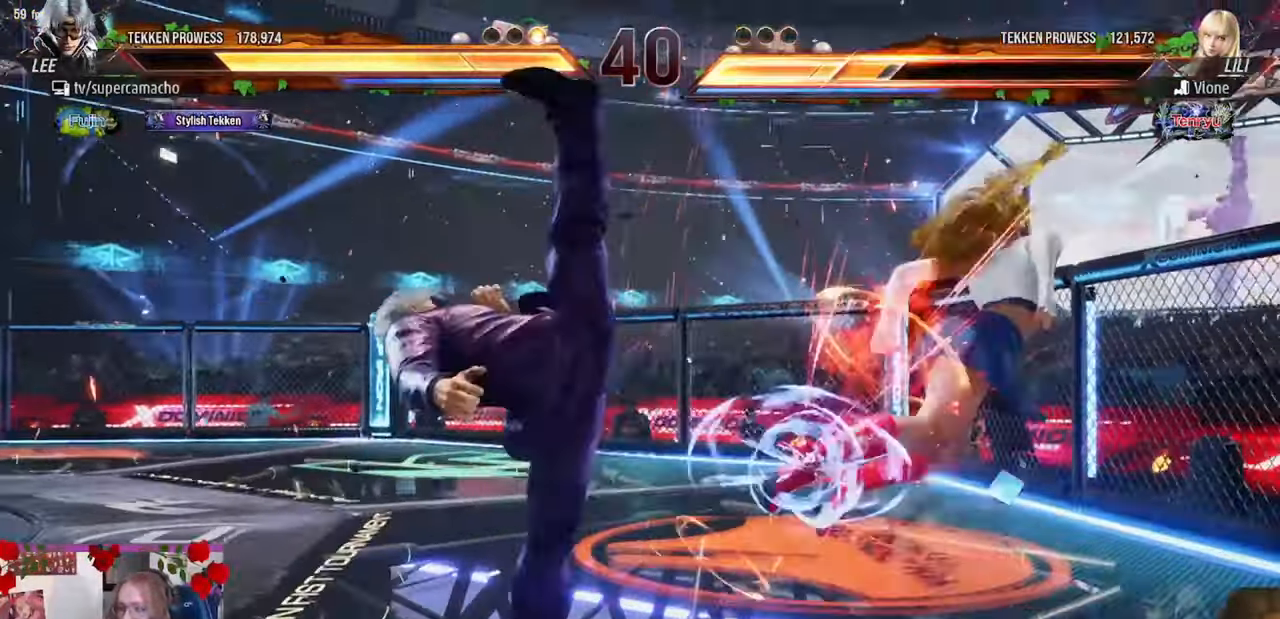
{"dt_ms": 500, "buttons": [], "left_stick": "right", "events": [[367, "left_stick", "right"], [433, "left_stick", "center"], [500, "left_stick", "right"]]}
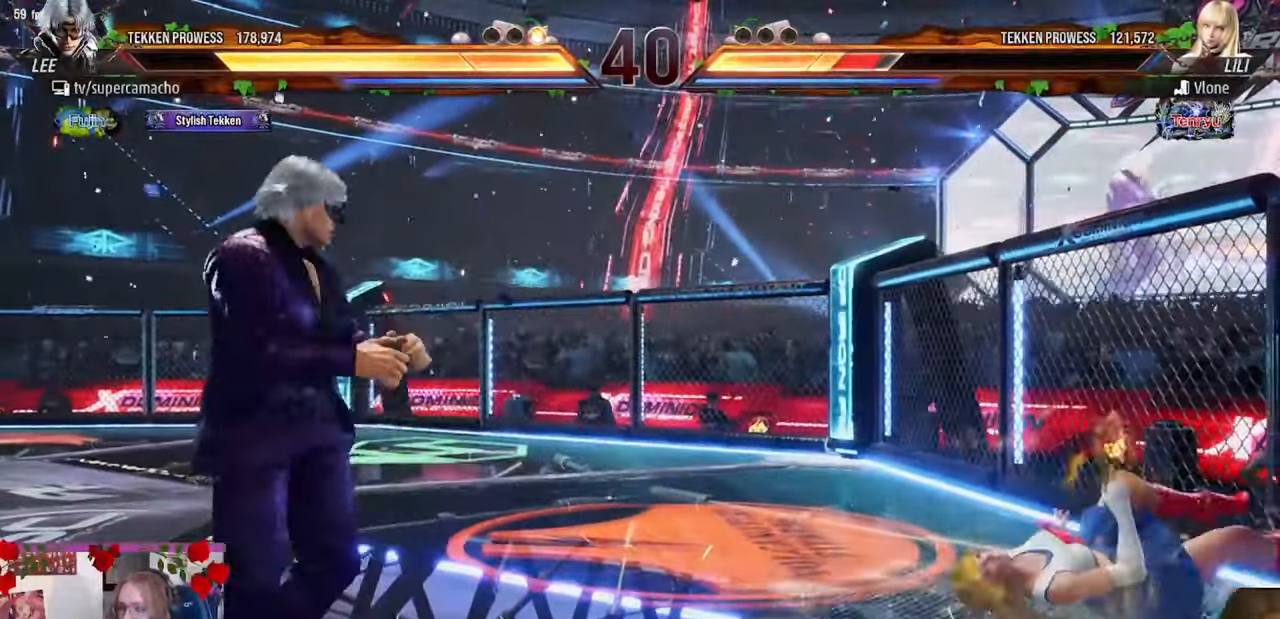
{"dt_ms": 500, "buttons": ["CIRCLE", "R2"], "left_stick": "center", "events": [[83, "left_stick", "center"], [150, "left_stick", "right"], [183, "CIRCLE", "down"], [267, "CIRCLE", "up"], [267, "left_stick", "center"], [317, "CIRCLE", "down"], [333, "R2", "down"], [400, "CIRCLE", "up"], [400, "R2", "up"], [467, "R2", "down"], [483, "CIRCLE", "down"]]}
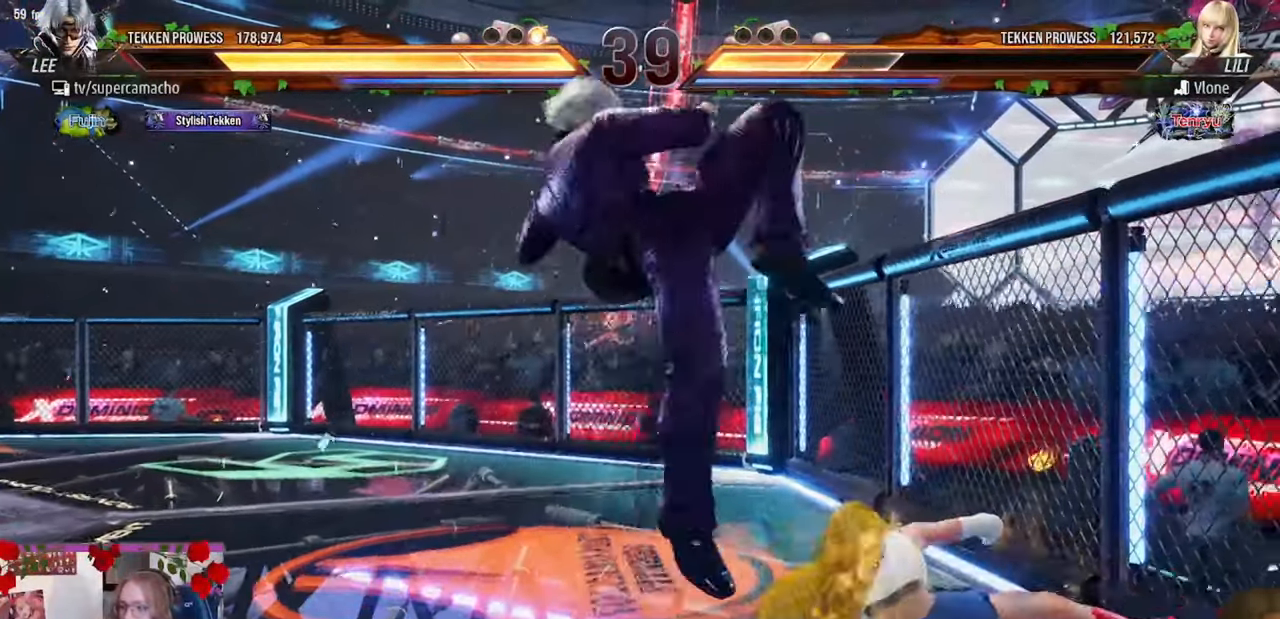
{"dt_ms": 500, "buttons": [], "left_stick": "center", "events": [[33, "CIRCLE", "up"], [33, "R2", "up"], [83, "CIRCLE", "down"], [83, "R2", "down"], [200, "R2", "up"], [217, "CIRCLE", "up"]]}
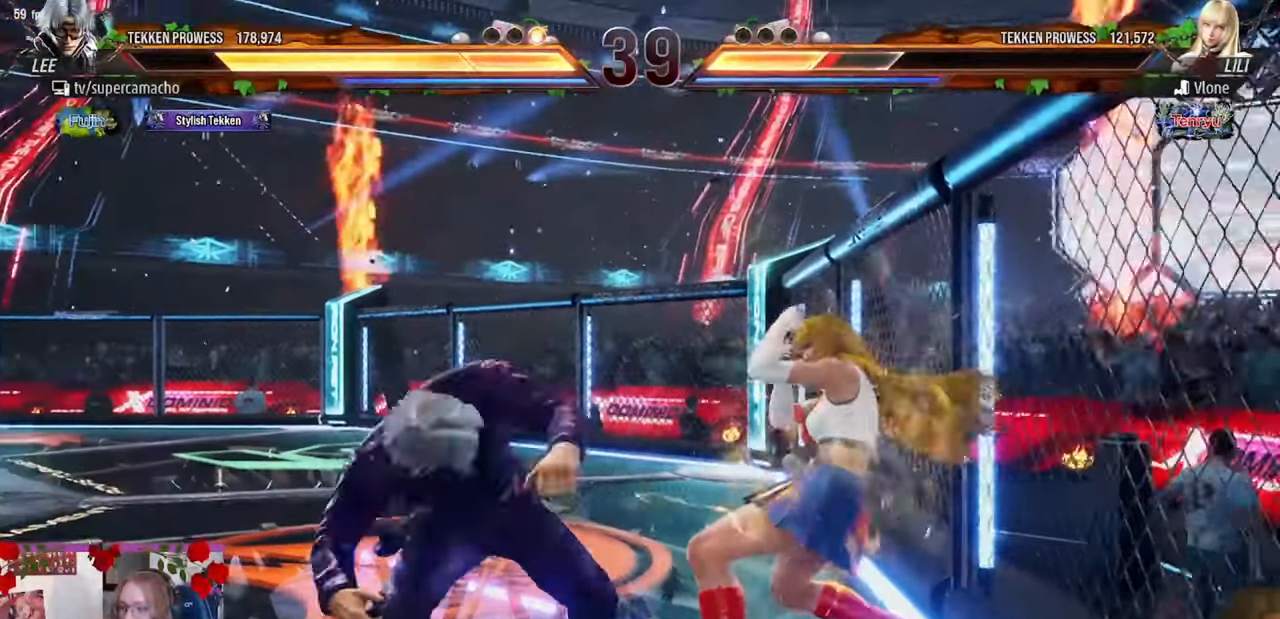
{"dt_ms": 500, "buttons": [], "left_stick": "left", "events": [[200, "R1", "down"], [200, "TRIANGLE", "down"], [250, "R1", "up"], [250, "TRIANGLE", "up"], [367, "left_stick", "left"]]}
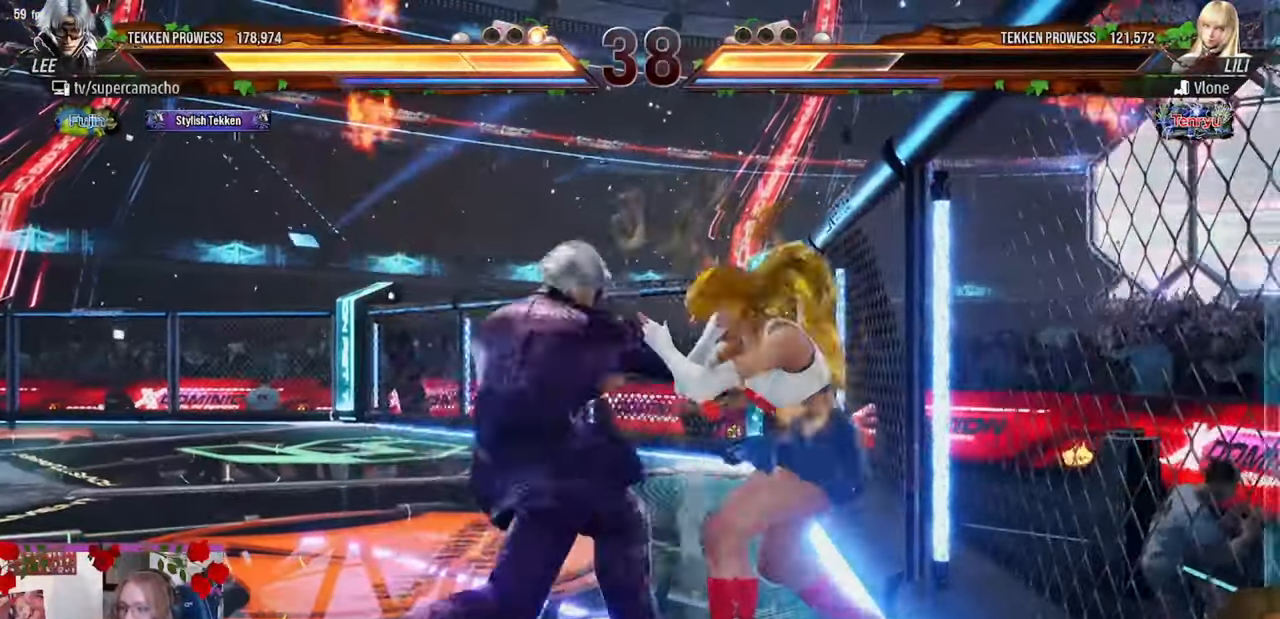
{"dt_ms": 500, "buttons": [], "left_stick": "center", "events": [[33, "left_stick", "center"]]}
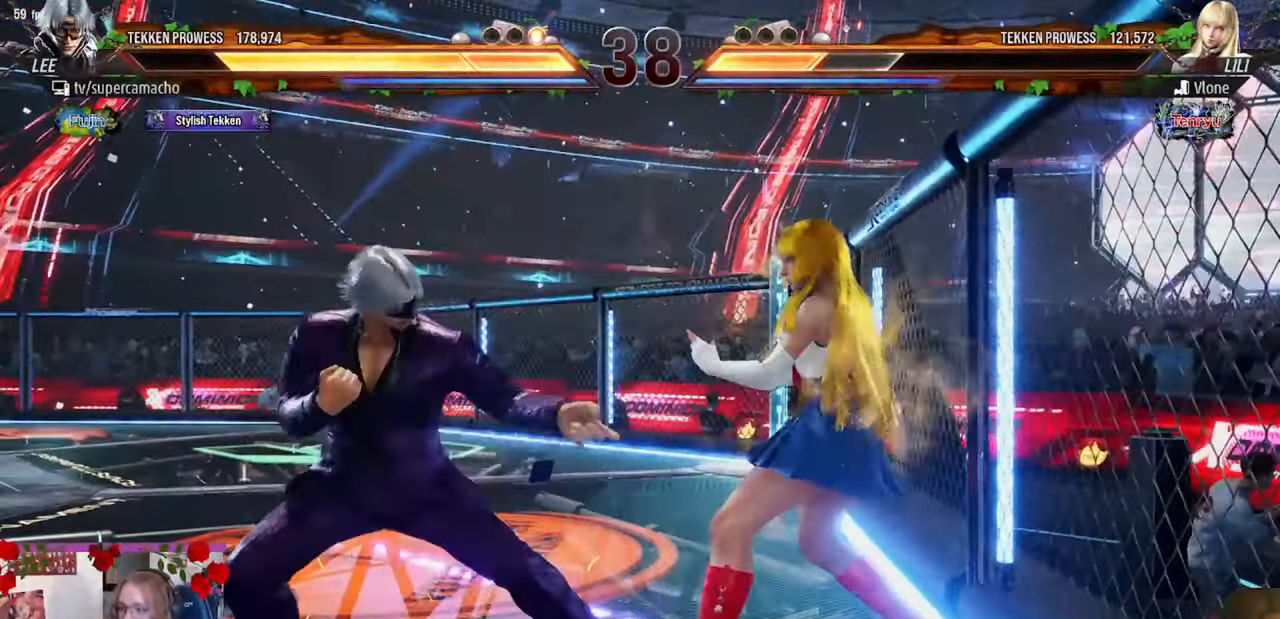
{"dt_ms": 500, "buttons": [], "left_stick": "left", "events": [[67, "CIRCLE", "down"], [67, "TRIANGLE", "down"], [67, "left_stick", "left"], [200, "CIRCLE", "up"], [200, "TRIANGLE", "up"], [333, "left_stick", "center"], [483, "left_stick", "left"]]}
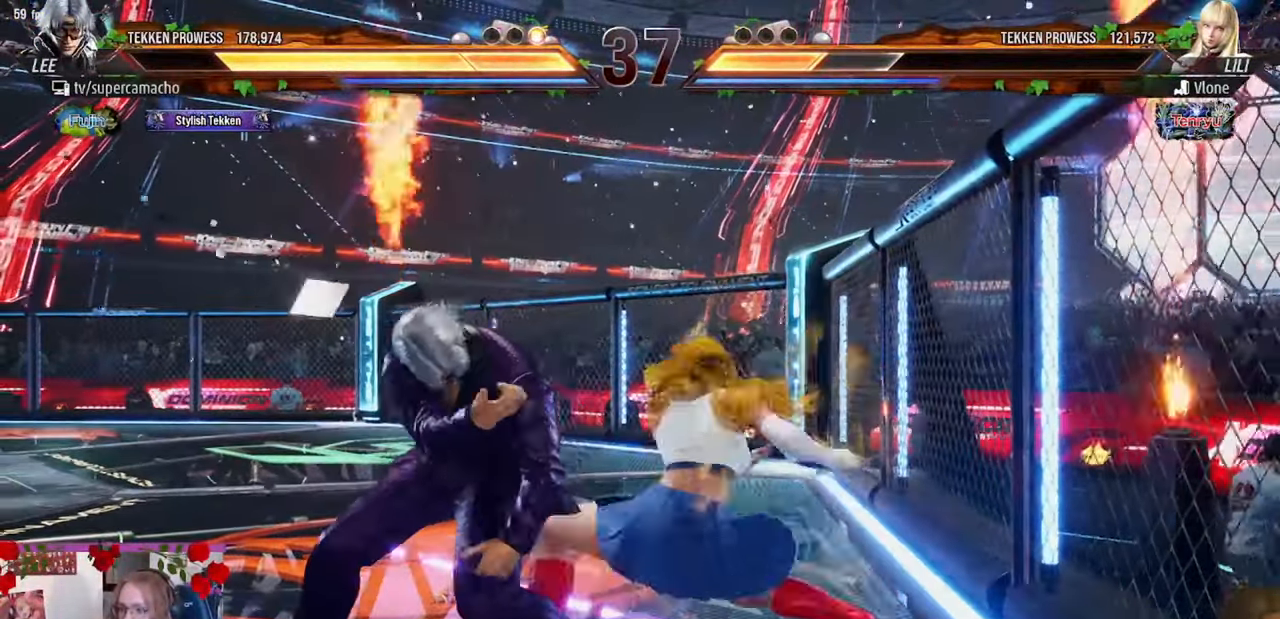
{"dt_ms": 500, "buttons": [], "left_stick": "left", "events": []}
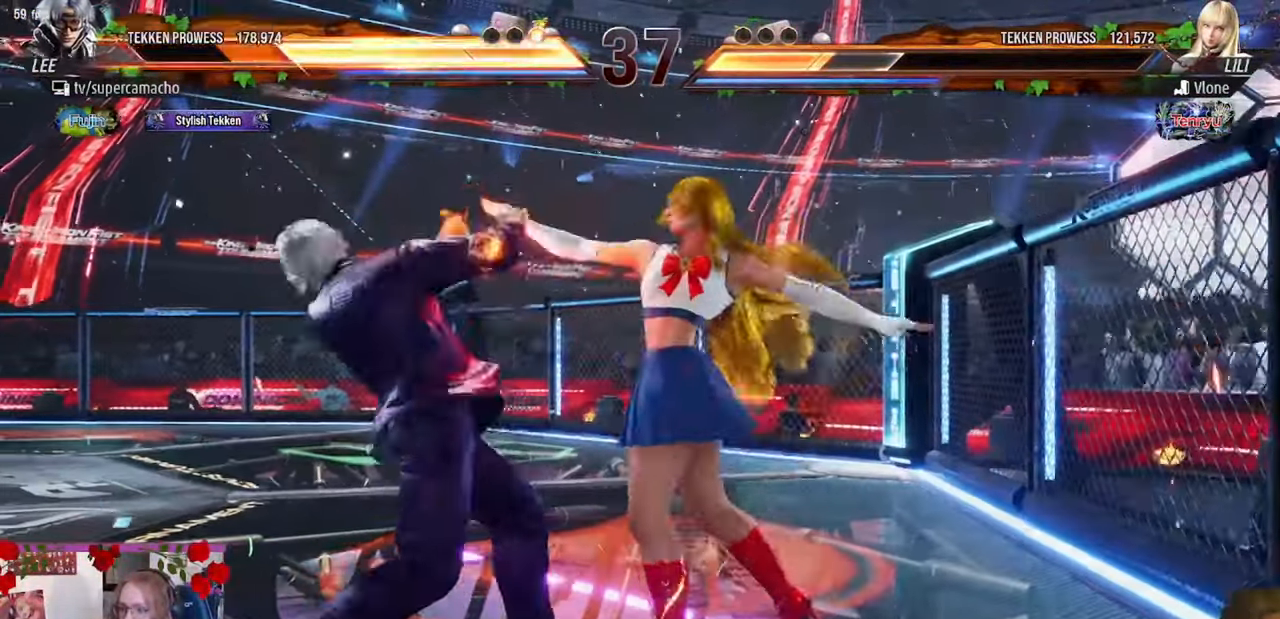
{"dt_ms": 500, "buttons": [], "left_stick": "left", "events": [[350, "left_stick", "center"], [417, "left_stick", "left"]]}
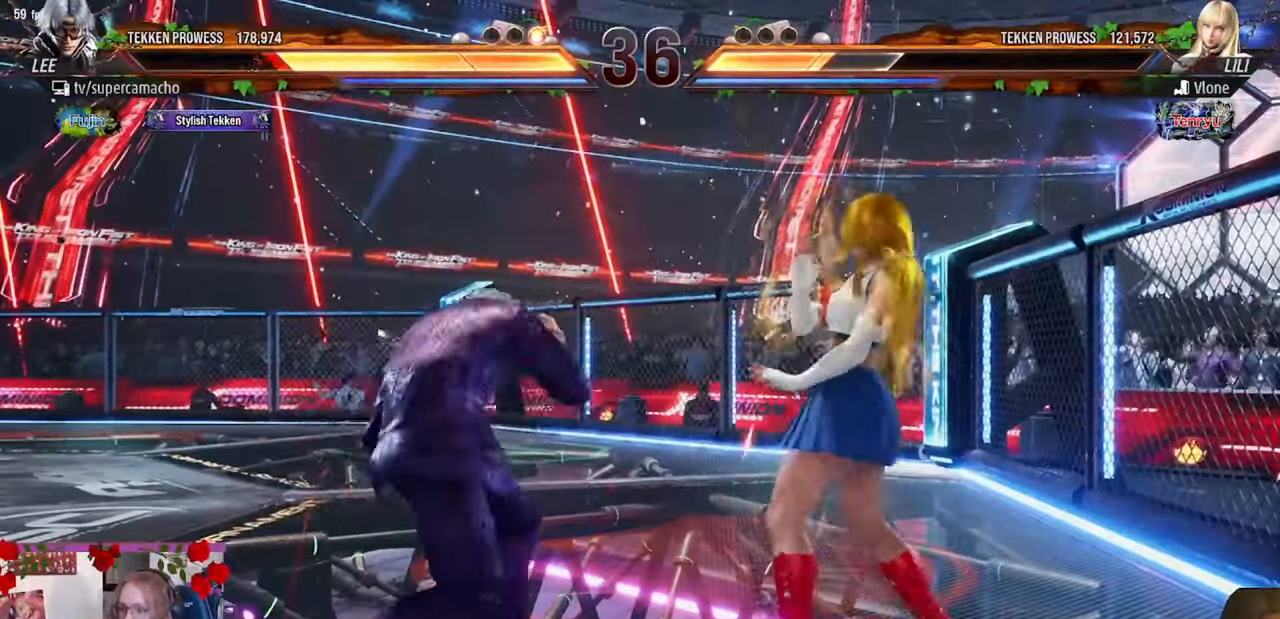
{"dt_ms": 500, "buttons": [], "left_stick": "left", "events": [[50, "left_stick", "center"], [100, "left_stick", "left"], [350, "left_stick", "center"], [400, "left_stick", "left"]]}
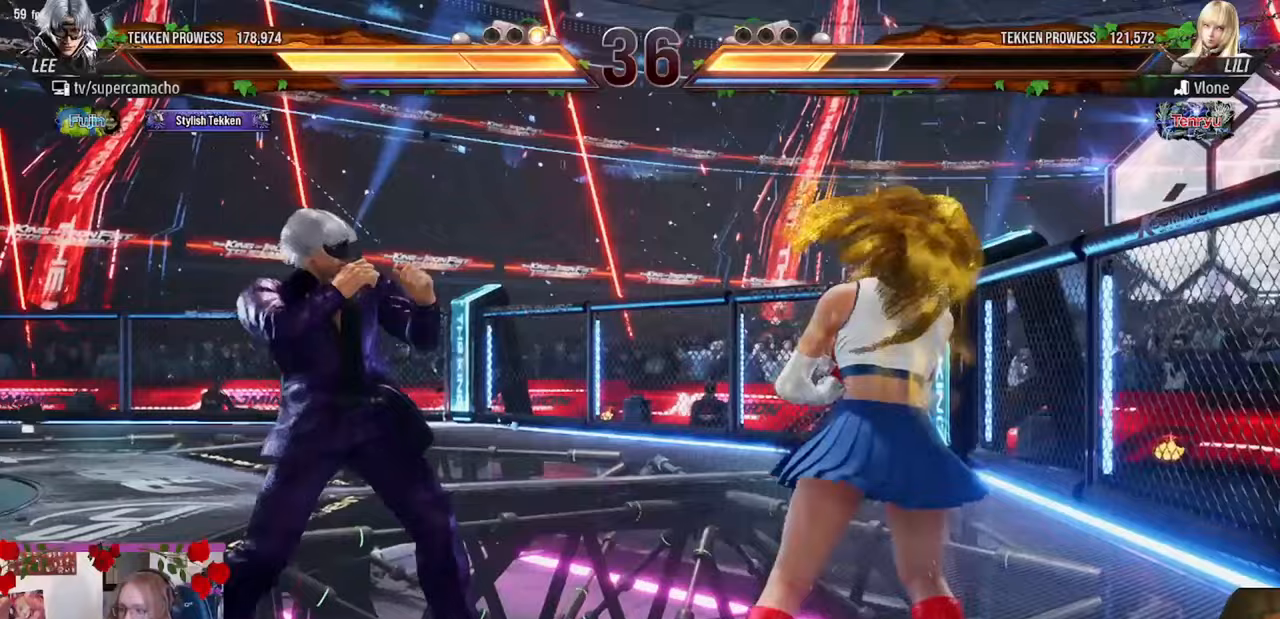
{"dt_ms": 1000, "buttons": [], "left_stick": "left"}
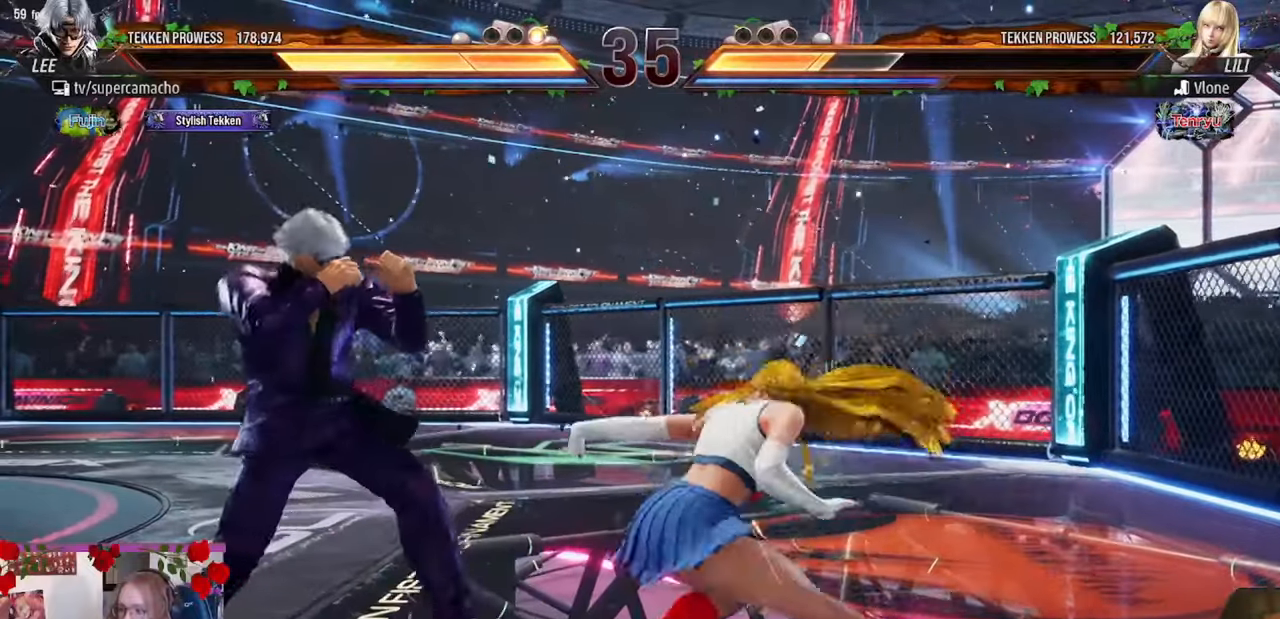
{"dt_ms": 500, "buttons": [], "left_stick": "left", "events": [[50, "left_stick", "center"], [100, "left_stick", "left"]]}
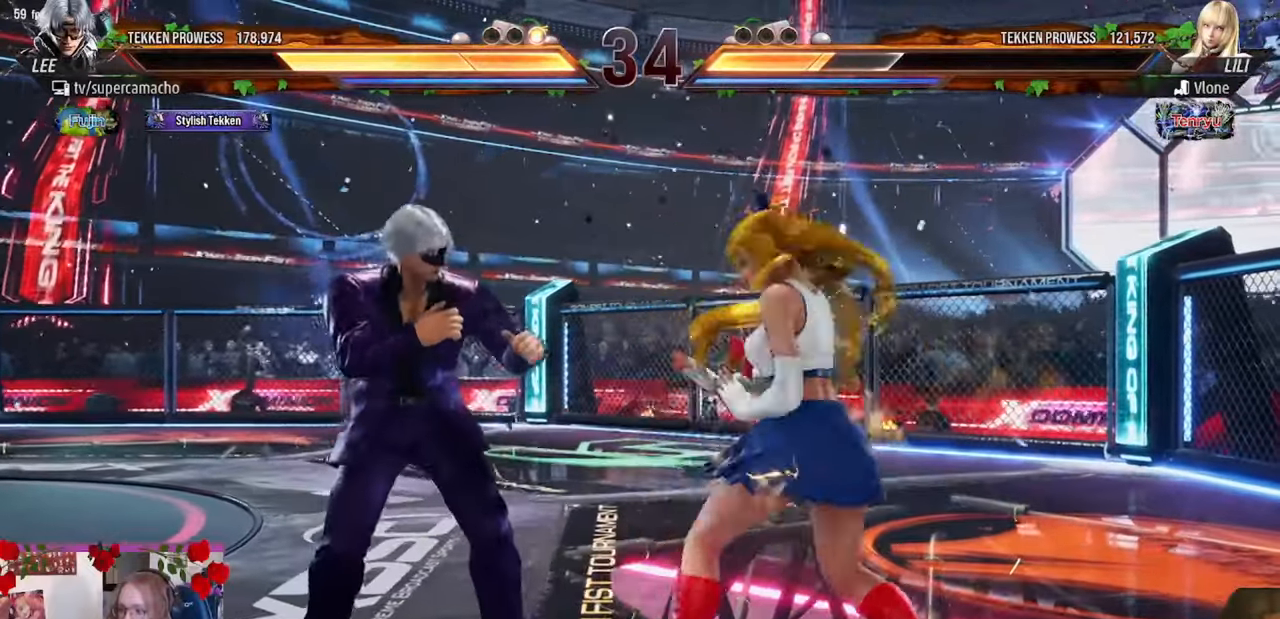
{"dt_ms": 500, "buttons": [], "left_stick": "center"}
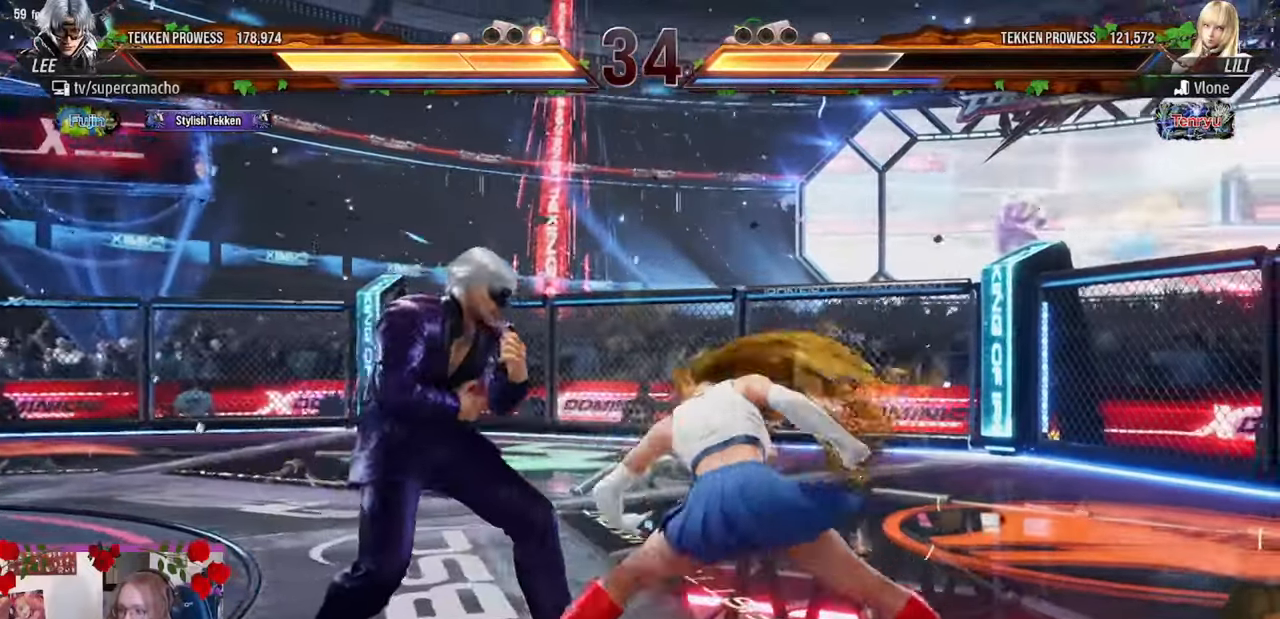
{"dt_ms": 500, "buttons": ["R2"], "left_stick": "center", "events": [[33, "R2", "down"], [117, "R2", "up"], [183, "R2", "down"], [283, "R2", "up"], [500, "R2", "down"]]}
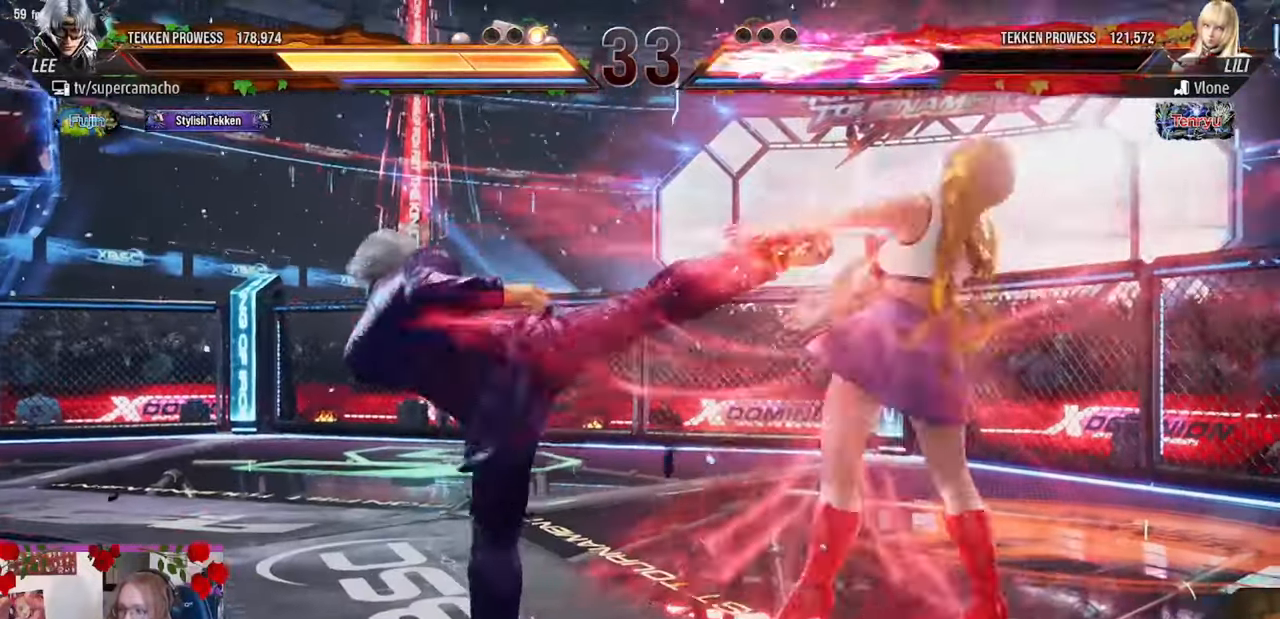
{"dt_ms": 500, "buttons": [], "left_stick": "center", "events": [[100, "R2", "up"]]}
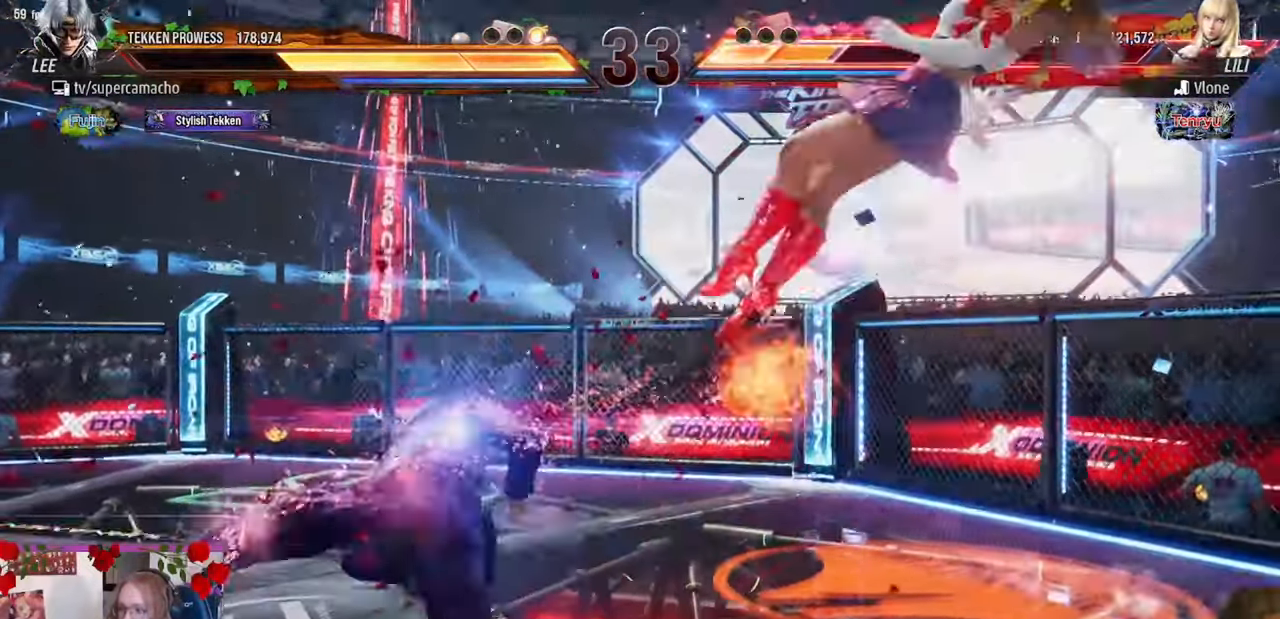
{"dt_ms": 500, "buttons": [], "left_stick": "left", "events": [[200, "left_stick", "right"], [267, "left_stick", "center"], [350, "left_stick", "right"], [450, "left_stick", "center"], [500, "left_stick", "left"]]}
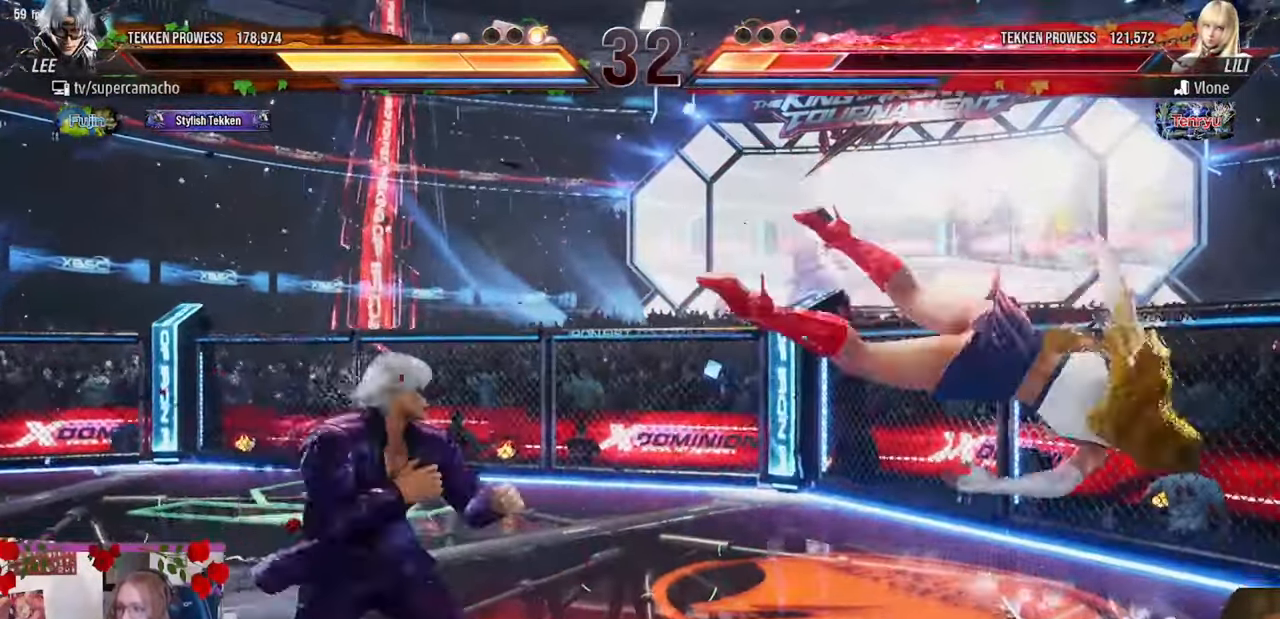
{"dt_ms": 500, "buttons": [], "left_stick": "right", "events": [[17, "CIRCLE", "down"], [83, "CIRCLE", "up"], [117, "CIRCLE", "down"], [183, "left_stick", "center"], [200, "CIRCLE", "up"], [250, "left_stick", "right"], [333, "left_stick", "center"], [450, "left_stick", "right"]]}
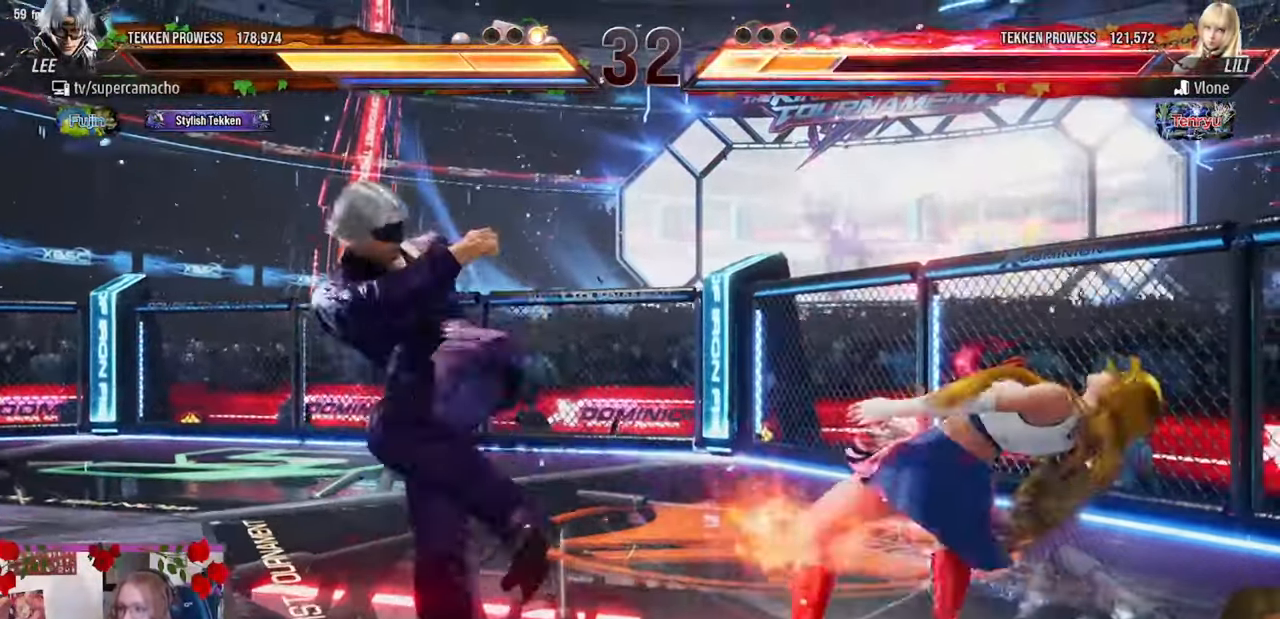
{"dt_ms": 500, "buttons": [], "left_stick": "center", "events": [[17, "left_stick", "center"], [117, "left_stick", "right"], [200, "left_stick", "center"], [300, "left_stick", "right"], [367, "left_stick", "center"]]}